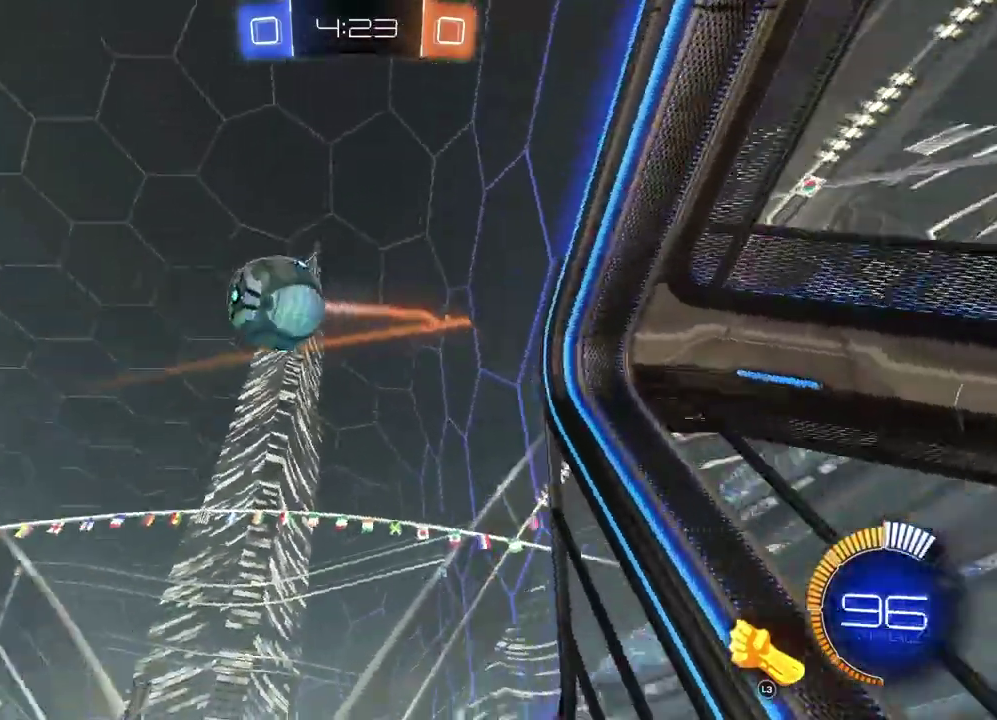
Gameplay with a controller (PlayStation layout); each line is a JSON object with the inputs held at the frame after it. "events" lists button and stick changes between this image and that frame as [ms after this image, input, new state], when the widget could be followed in between. This document gives stick clicks only as held states, not as events.
{"buttons": ["L2"], "left_stick": "right", "right_stick": "center", "events": [[417, "R2", "up"], [500, "L2", "down"]]}
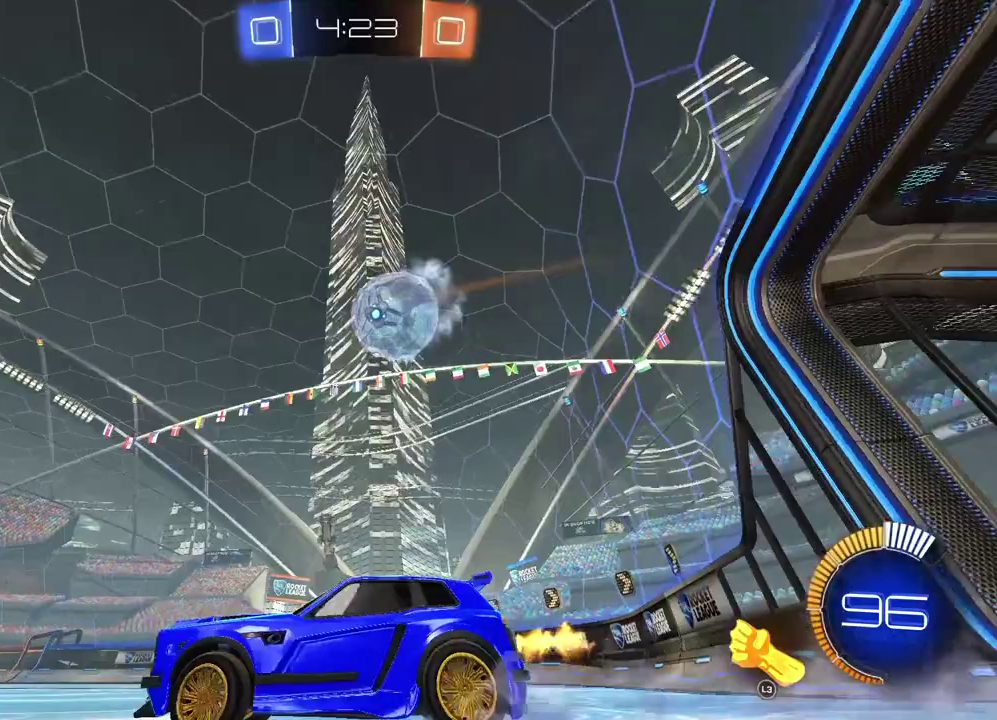
{"buttons": ["L2"], "left_stick": "left", "right_stick": "center", "events": [[100, "left_stick", "center"], [267, "left_stick", "left"]]}
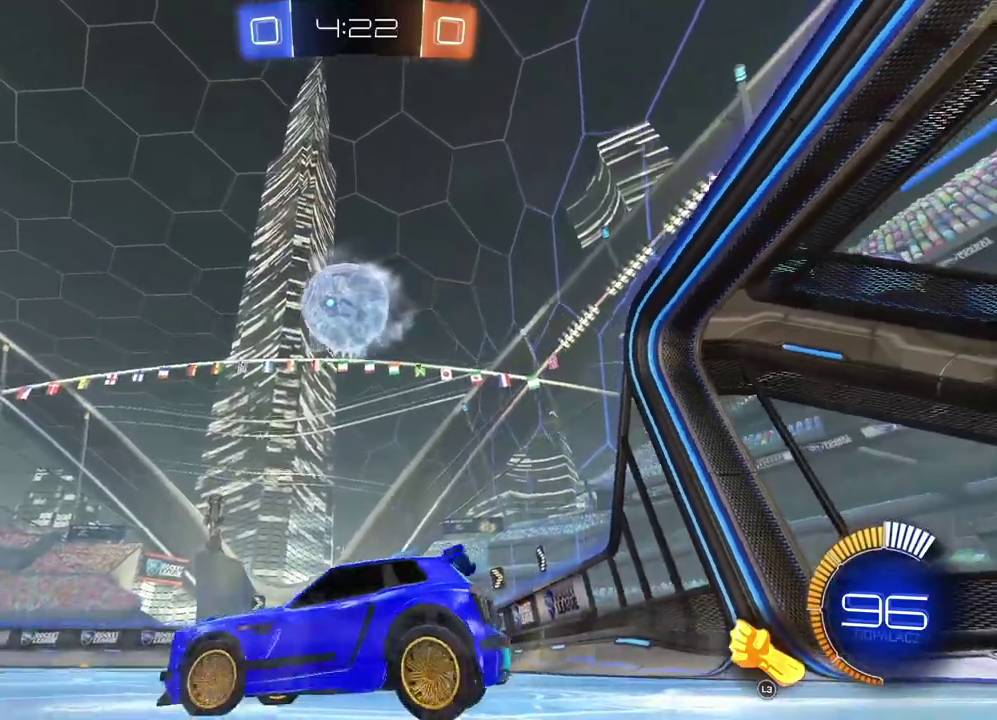
{"buttons": ["L2"], "left_stick": "center", "right_stick": "center", "events": [[283, "left_stick", "down-left"], [350, "left_stick", "center"]]}
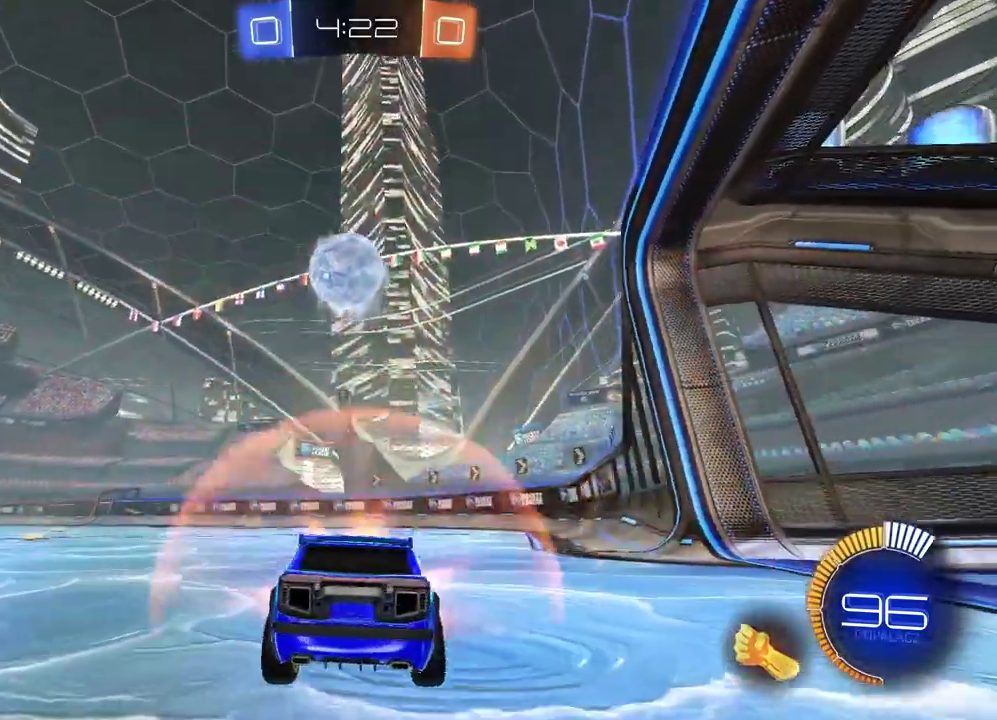
{"buttons": ["CIRCLE", "R2"], "left_stick": "center", "right_stick": "center", "events": [[17, "L2", "up"], [17, "R2", "down"], [200, "CIRCLE", "down"], [300, "CROSS", "down"], [317, "left_stick", "down"], [467, "CROSS", "up"], [500, "left_stick", "center"]]}
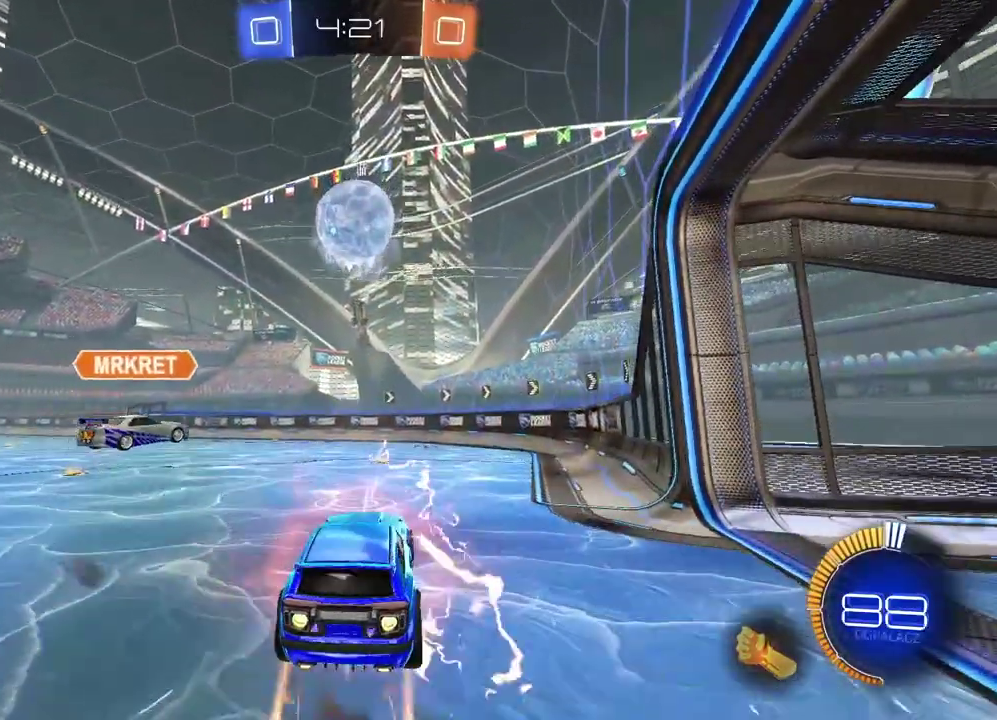
{"buttons": [], "left_stick": "up-left", "right_stick": "center", "events": [[33, "CROSS", "down"], [100, "left_stick", "down"], [200, "left_stick", "center"], [350, "left_stick", "up-left"], [433, "CIRCLE", "up"], [433, "CROSS", "up"], [467, "R2", "up"]]}
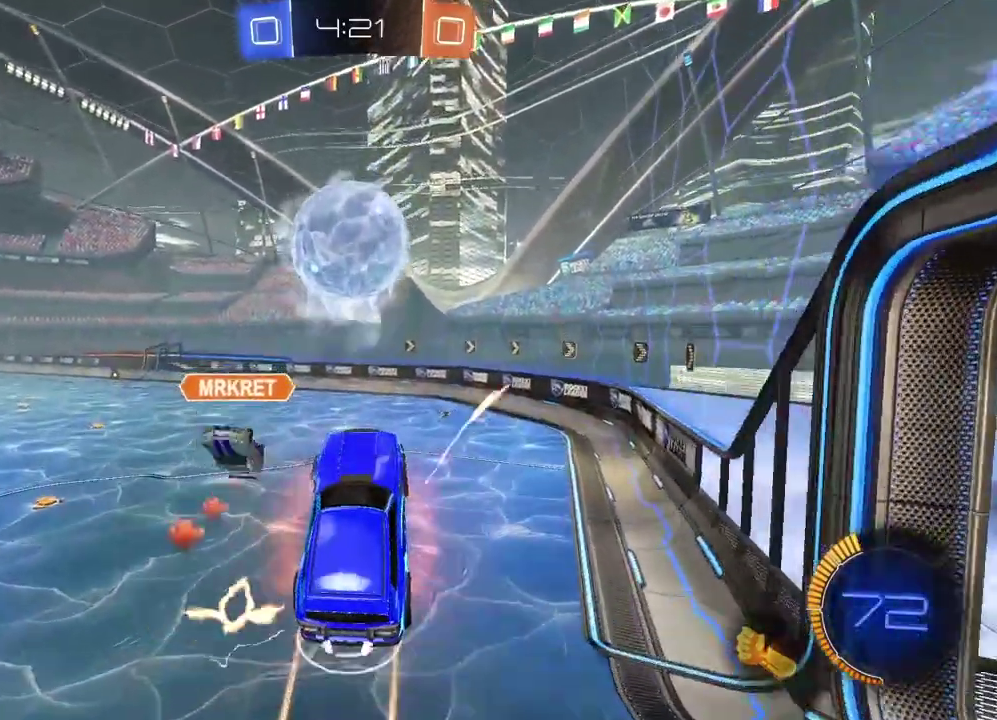
{"buttons": ["CIRCLE", "R2"], "left_stick": "center", "right_stick": "center", "events": [[17, "left_stick", "left"], [233, "CIRCLE", "down"], [283, "left_stick", "center"], [300, "R2", "down"]]}
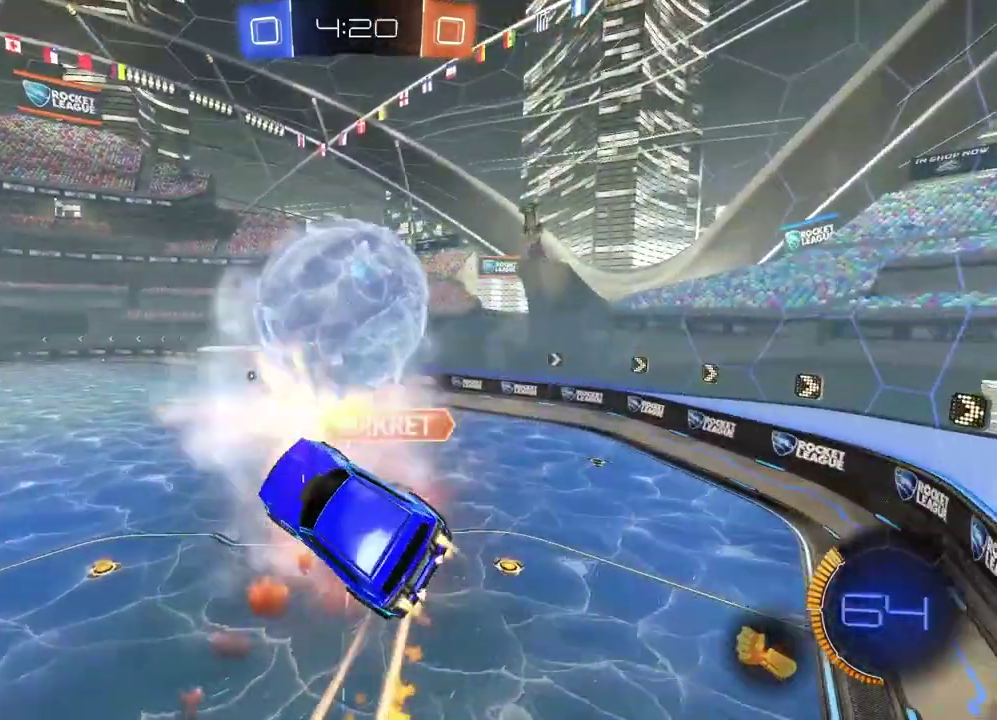
{"buttons": [], "left_stick": "center", "right_stick": "center", "events": [[133, "CIRCLE", "up"], [183, "left_stick", "up-right"], [233, "L2", "down"], [383, "L2", "up"], [383, "left_stick", "center"], [400, "R2", "up"]]}
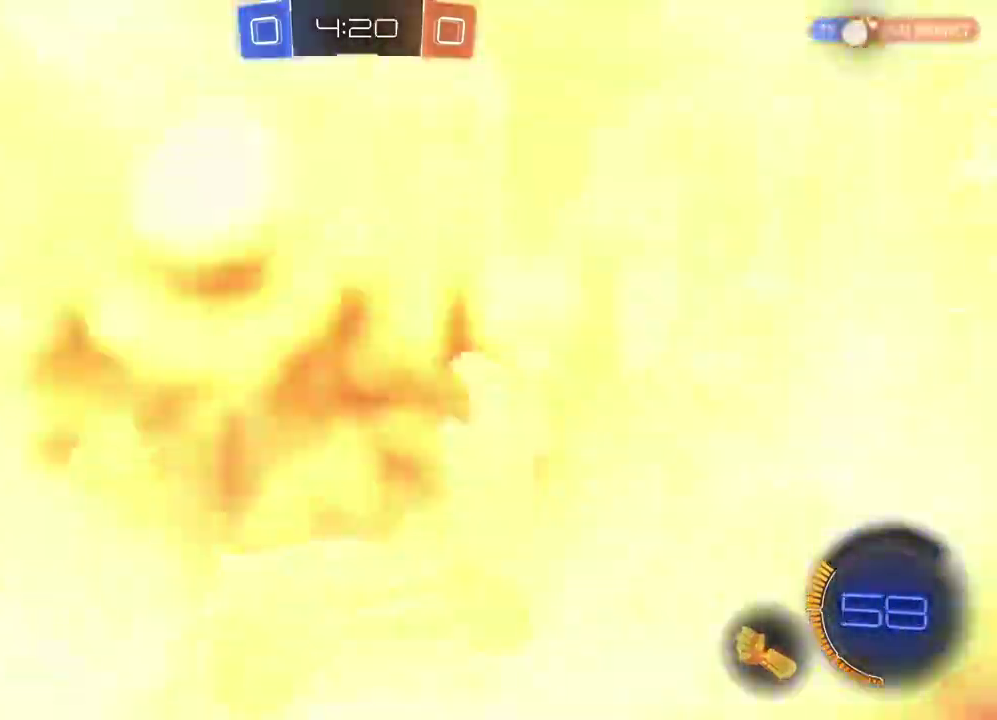
{"buttons": ["R2"], "left_stick": "left", "right_stick": "center", "events": [[467, "left_stick", "left"], [500, "R2", "down"]]}
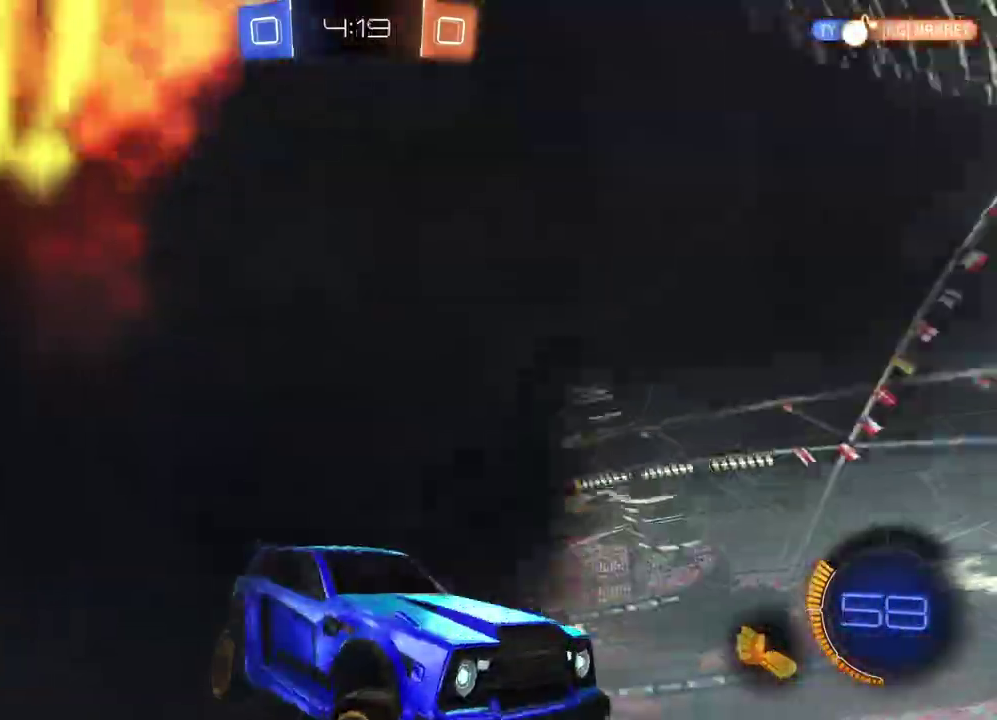
{"buttons": ["R2"], "left_stick": "left", "right_stick": "center", "events": []}
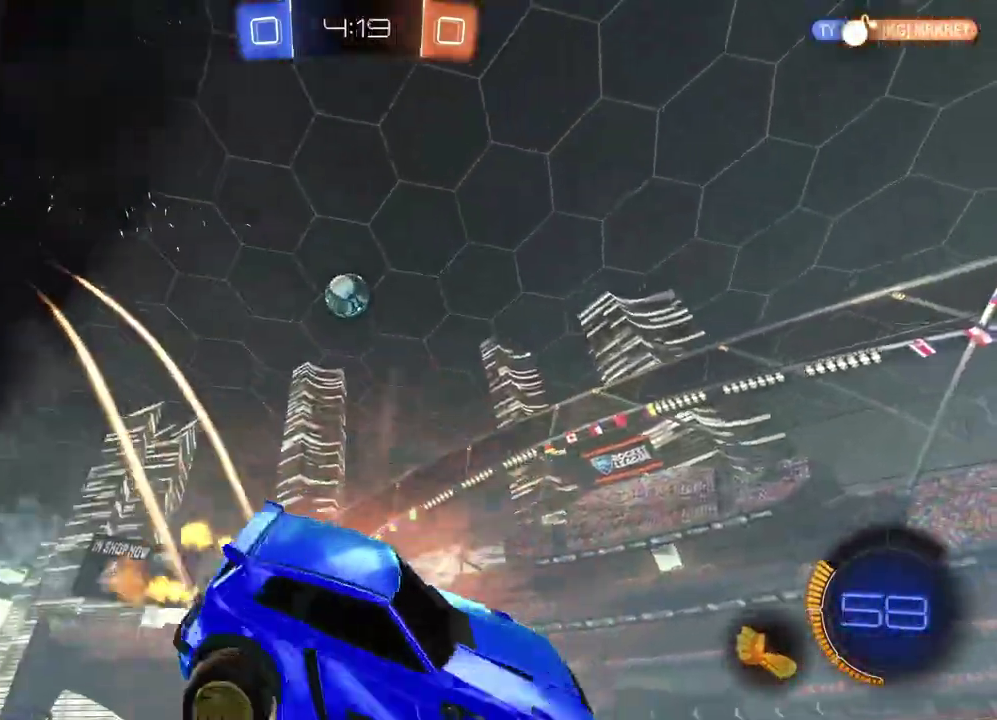
{"buttons": ["R2"], "left_stick": "left", "right_stick": "center", "events": []}
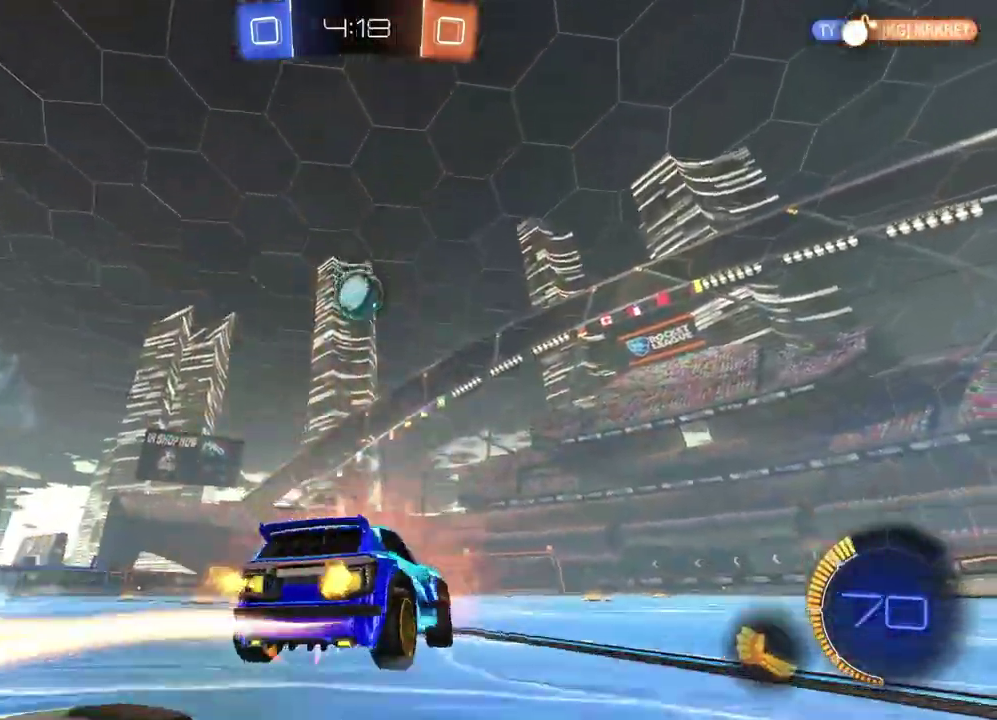
{"buttons": ["R2"], "left_stick": "left", "right_stick": "center", "events": []}
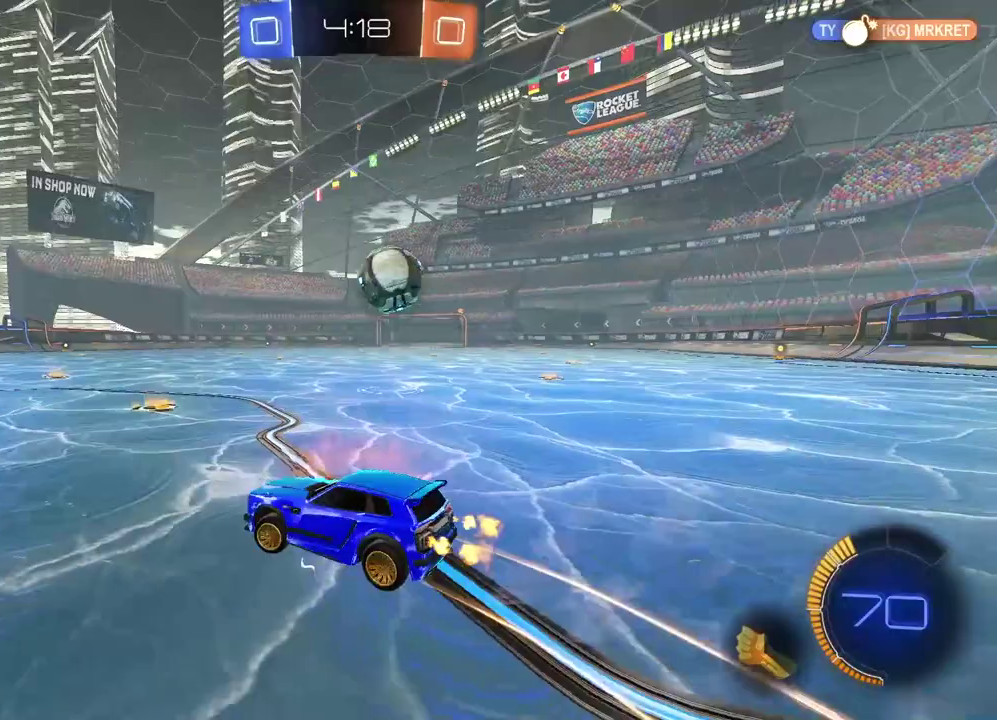
{"buttons": ["L1"], "left_stick": "right", "right_stick": "center", "events": [[317, "left_stick", "right"], [333, "L1", "down"], [350, "R2", "up"]]}
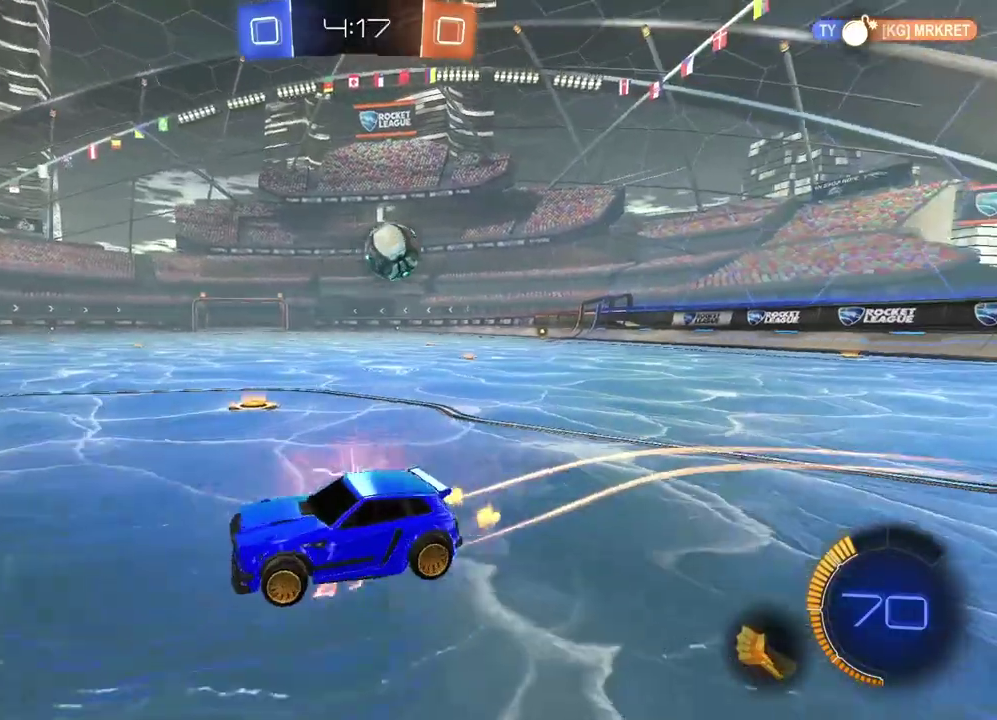
{"buttons": ["L2"], "left_stick": "left", "right_stick": "center", "events": [[183, "L1", "up"], [233, "L2", "down"], [233, "left_stick", "left"]]}
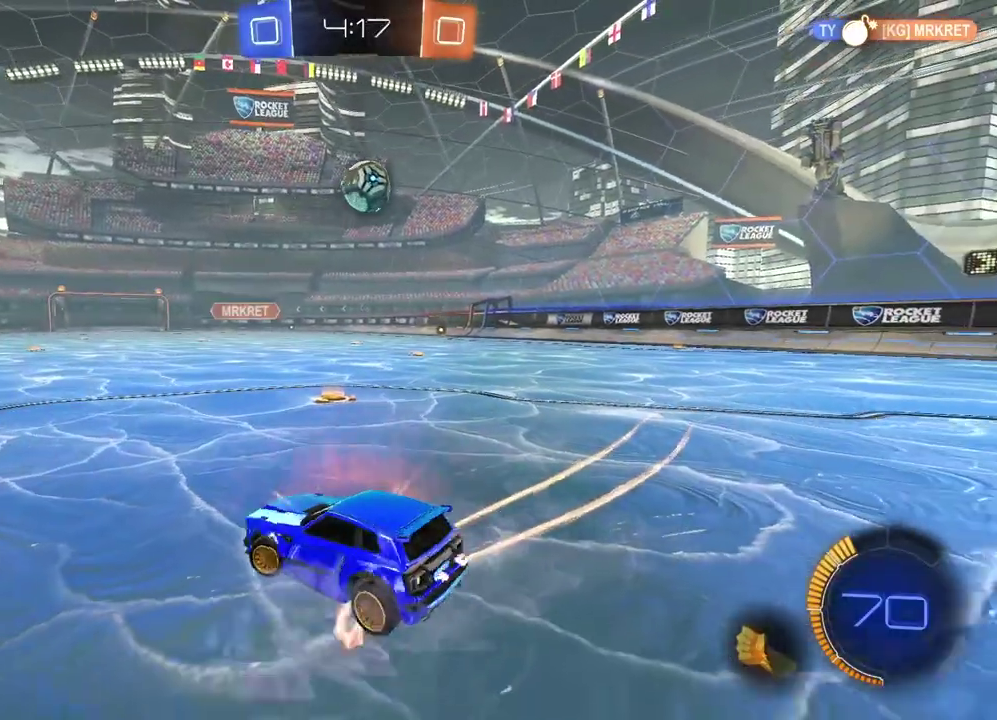
{"buttons": ["R2"], "left_stick": "right", "right_stick": "center", "events": [[200, "left_stick", "center"], [217, "L2", "up"], [267, "left_stick", "right"], [300, "R2", "down"]]}
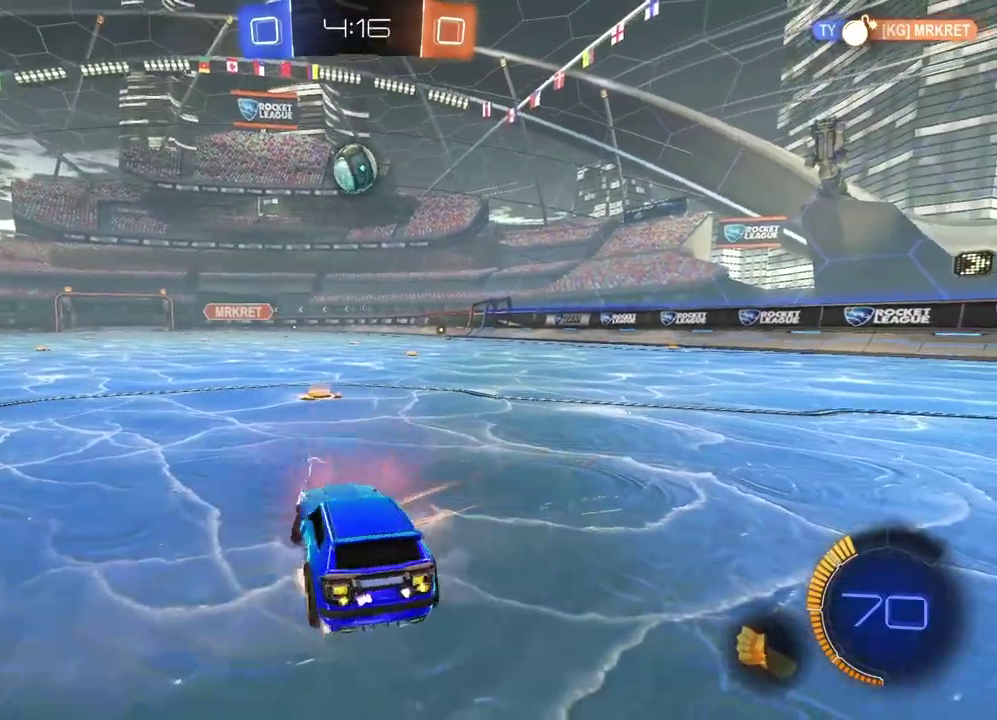
{"buttons": ["CIRCLE", "R2"], "left_stick": "center", "right_stick": "center", "events": [[350, "left_stick", "center"], [500, "CIRCLE", "down"]]}
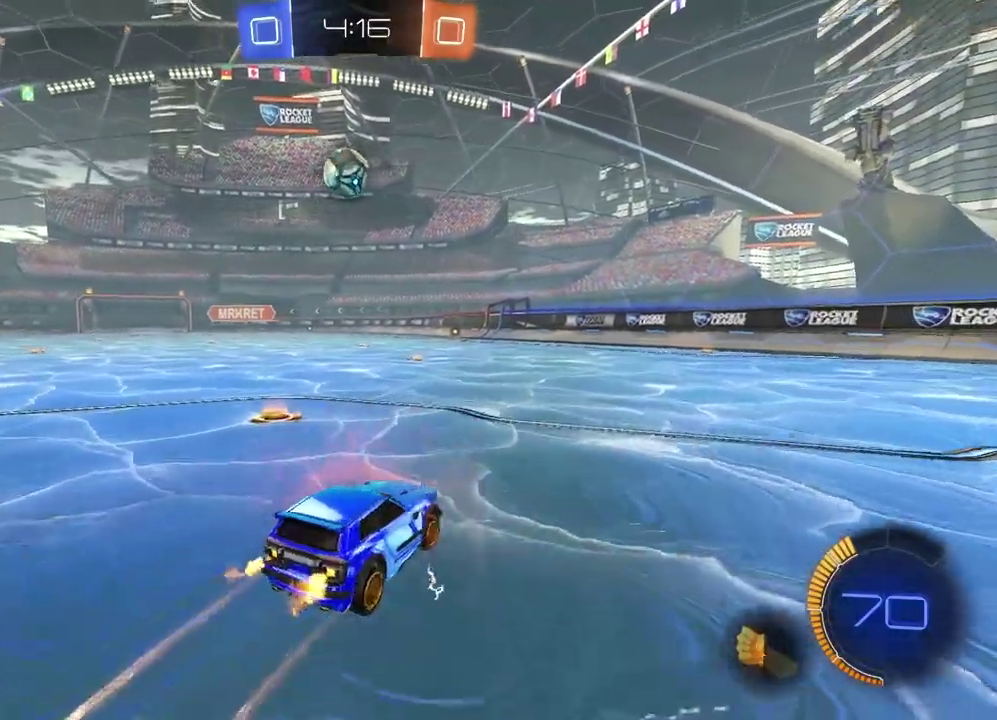
{"buttons": ["CIRCLE", "R2"], "left_stick": "center", "right_stick": "center", "events": [[50, "left_stick", "left"], [200, "CIRCLE", "up"], [233, "left_stick", "center"], [450, "CIRCLE", "down"]]}
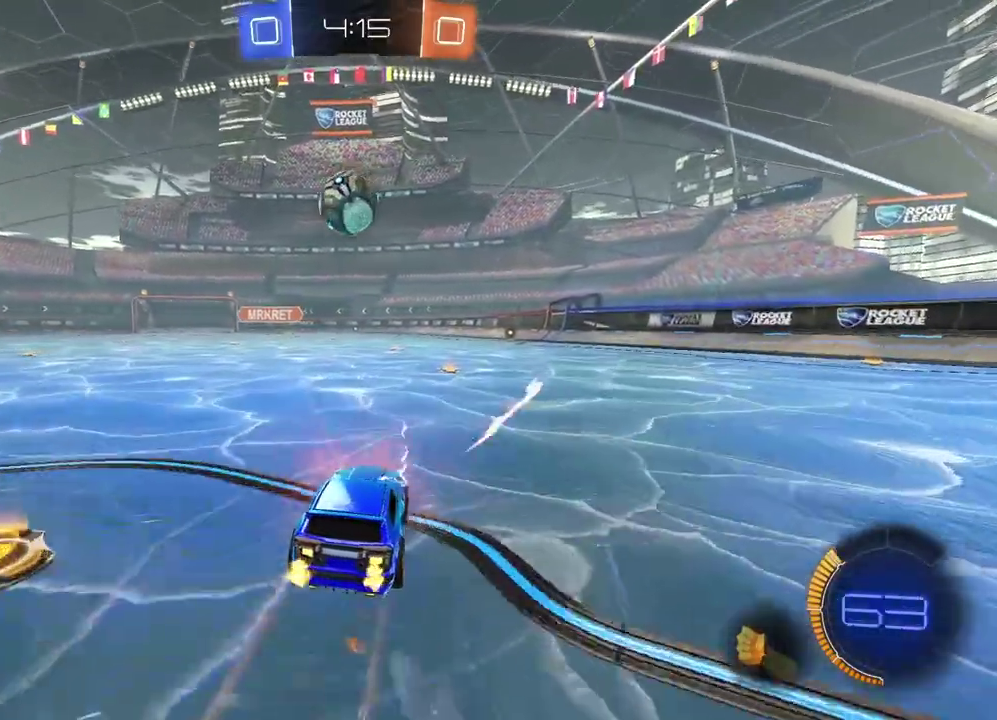
{"buttons": ["R2"], "left_stick": "center", "right_stick": "center", "events": [[267, "left_stick", "down"], [283, "CROSS", "down"], [367, "left_stick", "center"], [433, "CROSS", "up"], [467, "CIRCLE", "up"]]}
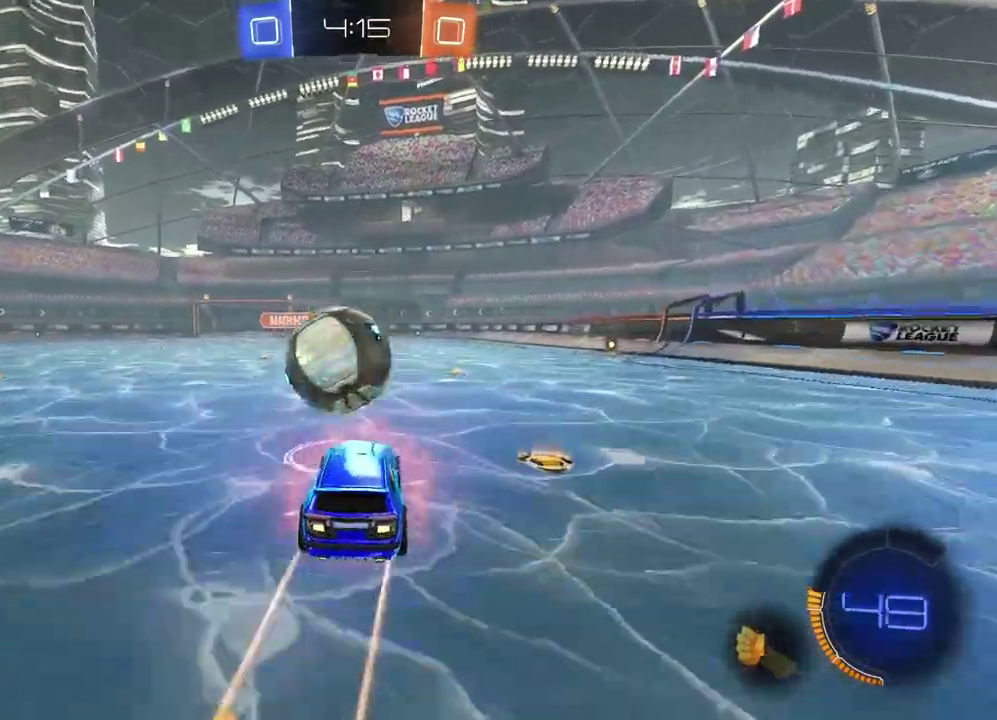
{"buttons": [], "left_stick": "center", "right_stick": "center", "events": [[33, "left_stick", "up-left"], [83, "CIRCLE", "down"], [83, "CROSS", "down"], [200, "CIRCLE", "up"], [233, "CROSS", "up"], [300, "left_stick", "center"], [467, "R2", "up"]]}
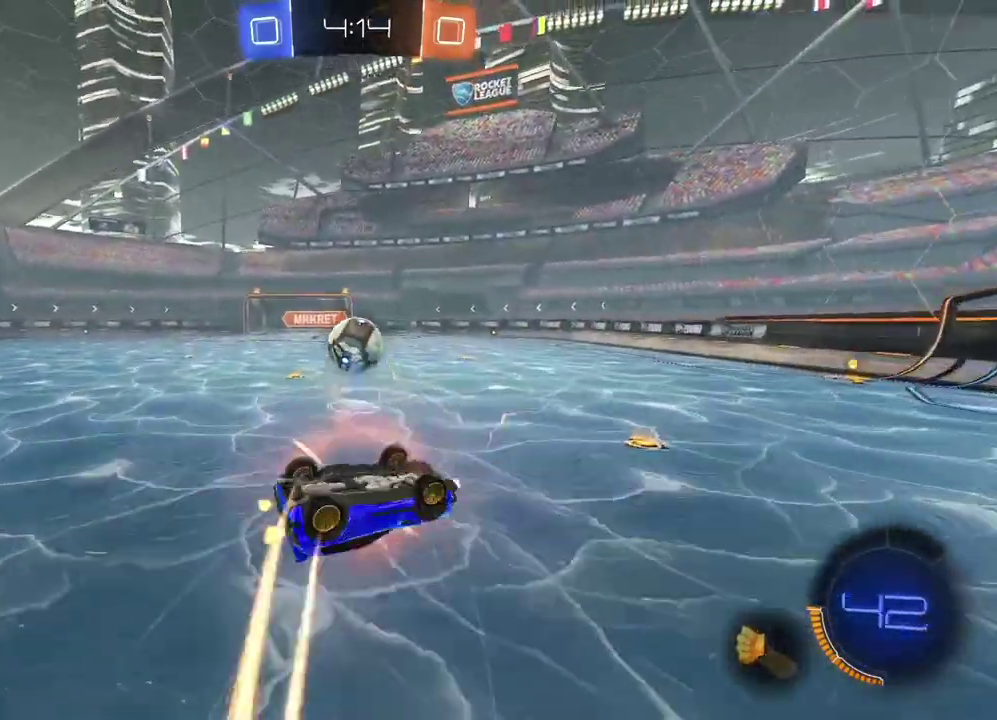
{"buttons": [], "left_stick": "center", "right_stick": "center", "events": [[83, "left_stick", "left"], [100, "L1", "down"], [183, "left_stick", "up-left"], [250, "L1", "up"], [250, "left_stick", "center"]]}
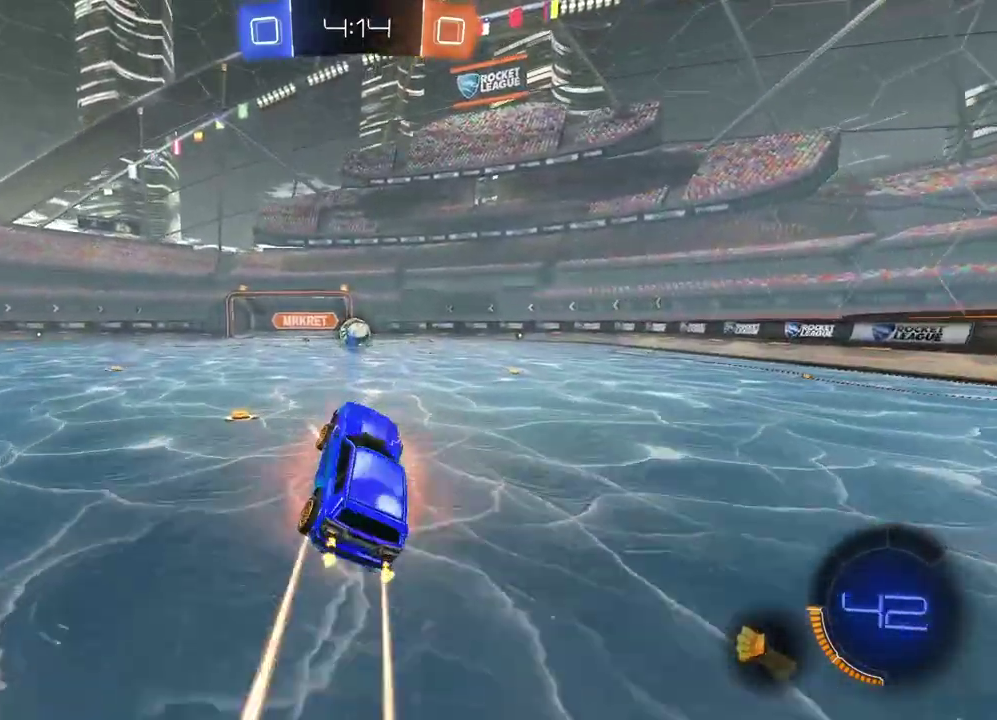
{"buttons": [], "left_stick": "right", "right_stick": "center", "events": [[233, "left_stick", "right"]]}
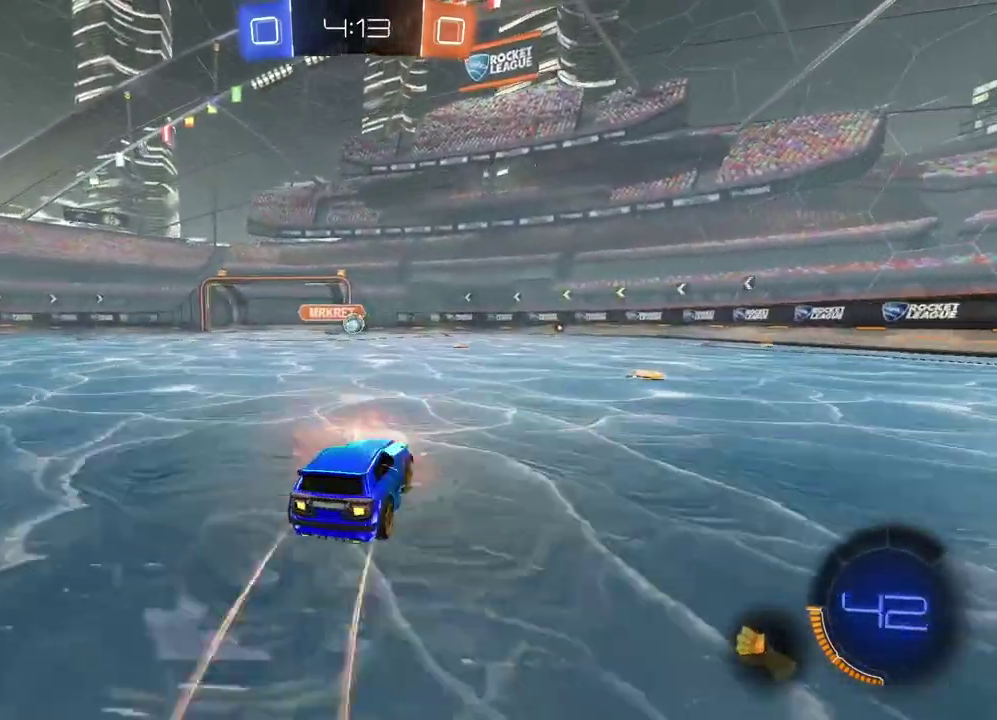
{"buttons": ["R2"], "left_stick": "right", "right_stick": "center", "events": [[133, "R2", "down"]]}
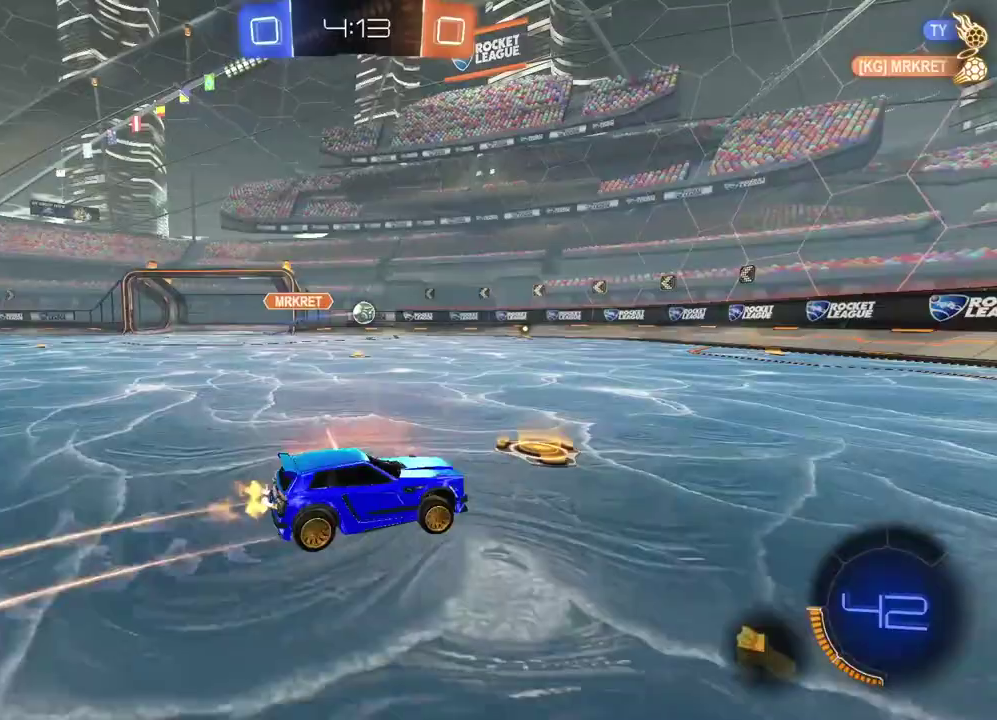
{"buttons": ["CIRCLE", "R2"], "left_stick": "right", "right_stick": "center", "events": [[100, "CIRCLE", "down"], [283, "TRIANGLE", "down"], [417, "TRIANGLE", "up"]]}